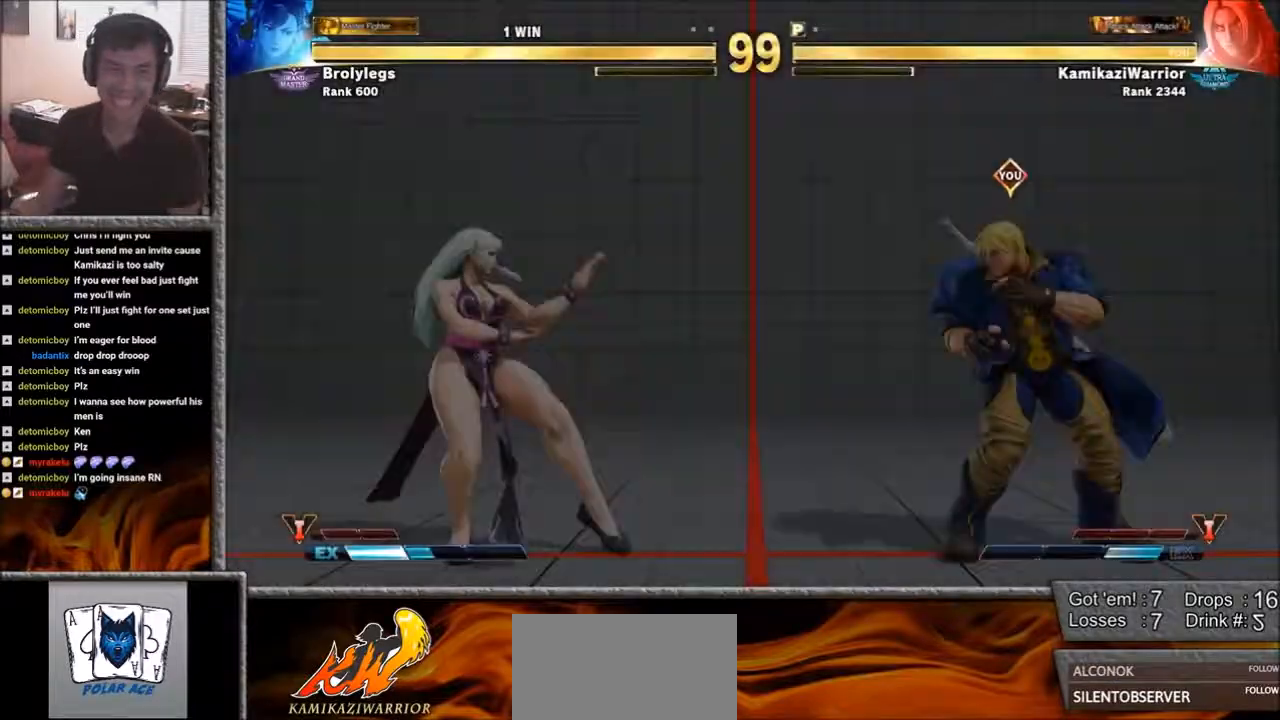
Gameplay with a controller (arcade stick); each line is a JSON object with the inputs held at the frame after it. "events" lists button and stick changes between this image and that frame as [ms after this image, input, new state], when the widget could be followed in between. Not read: L3 R3.
{"buttons": [], "left_stick": "center", "events": [[283, "START", "down"], [317, "SELECT", "down"], [400, "SELECT", "up"], [433, "START", "up"]]}
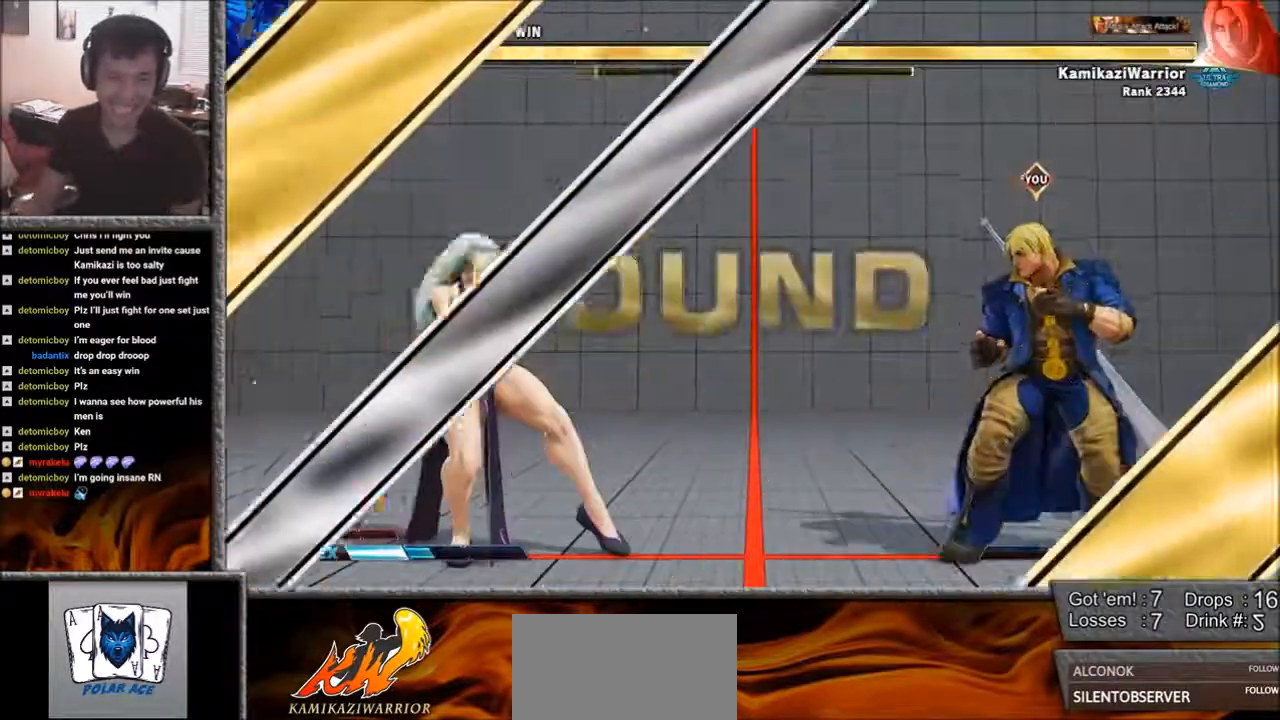
{"buttons": [], "left_stick": "center", "events": []}
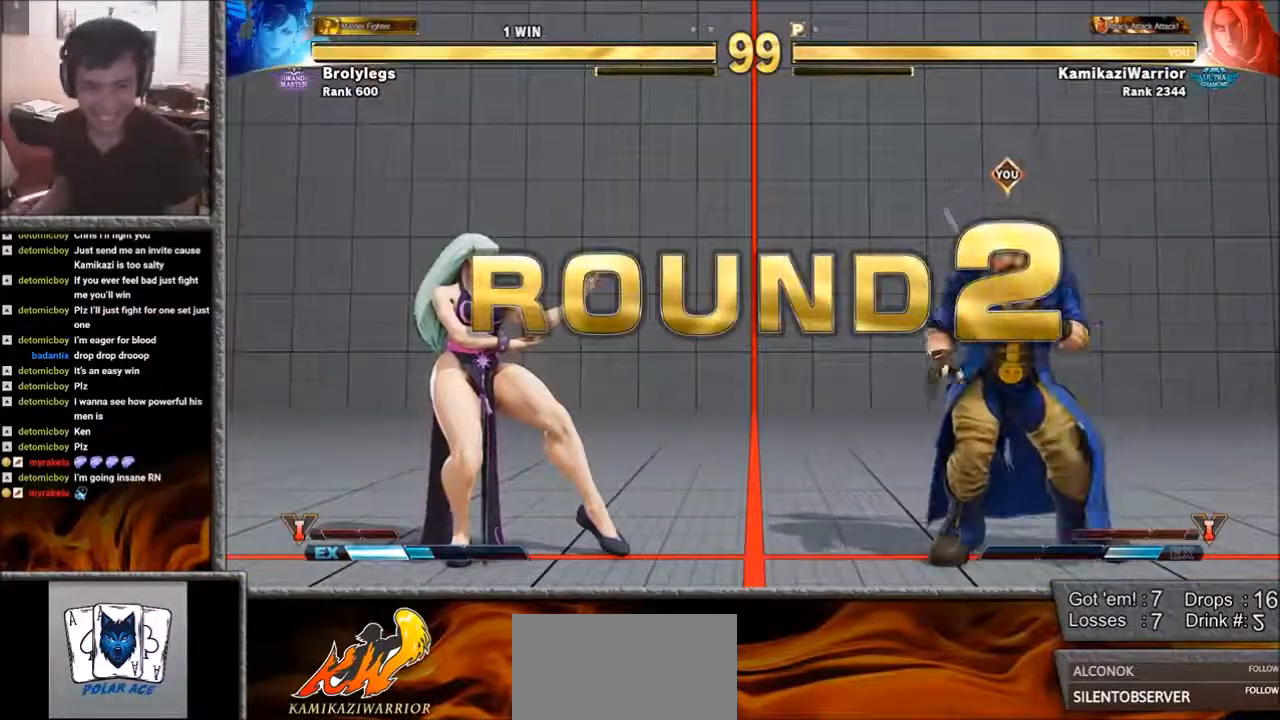
{"buttons": [], "left_stick": "center", "events": []}
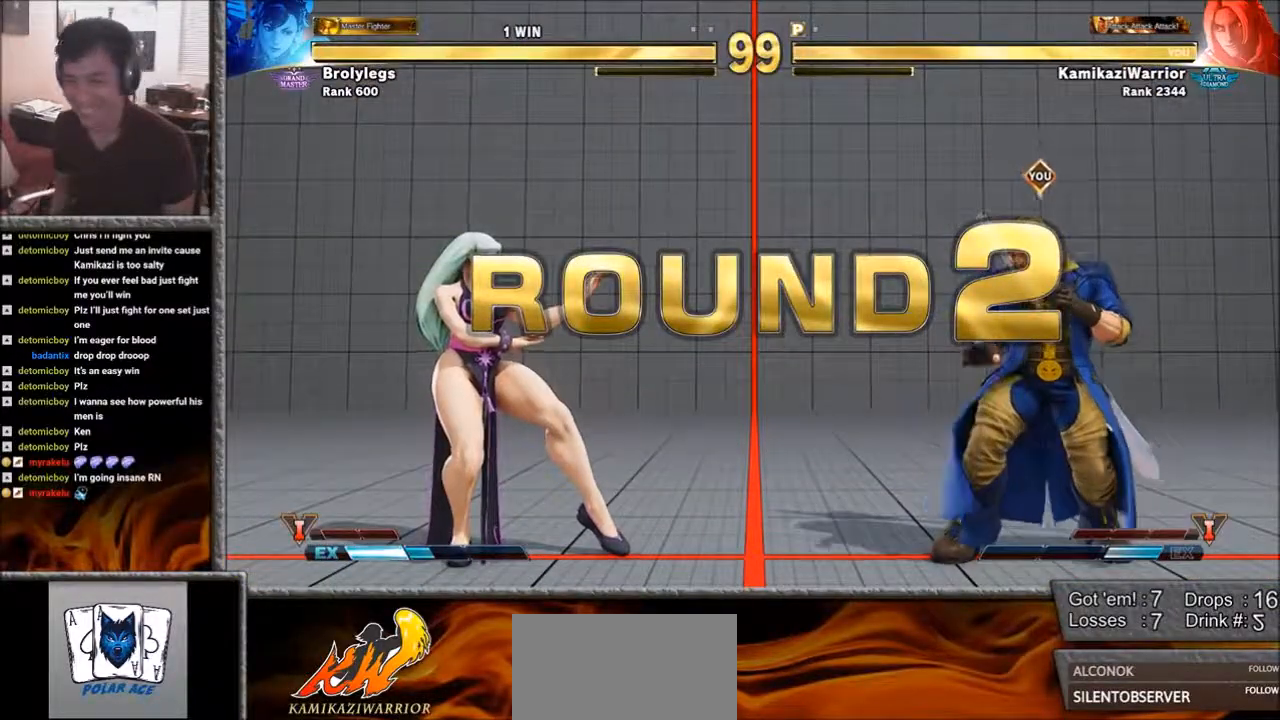
{"buttons": [], "left_stick": "center", "events": [[133, "L1", "down"], [133, "R1", "down"], [133, "SQUARE", "down"], [250, "L1", "up"], [250, "R1", "up"], [250, "SQUARE", "up"], [317, "R2", "down"], [367, "CIRCLE", "down"], [467, "CIRCLE", "up"], [467, "R2", "up"]]}
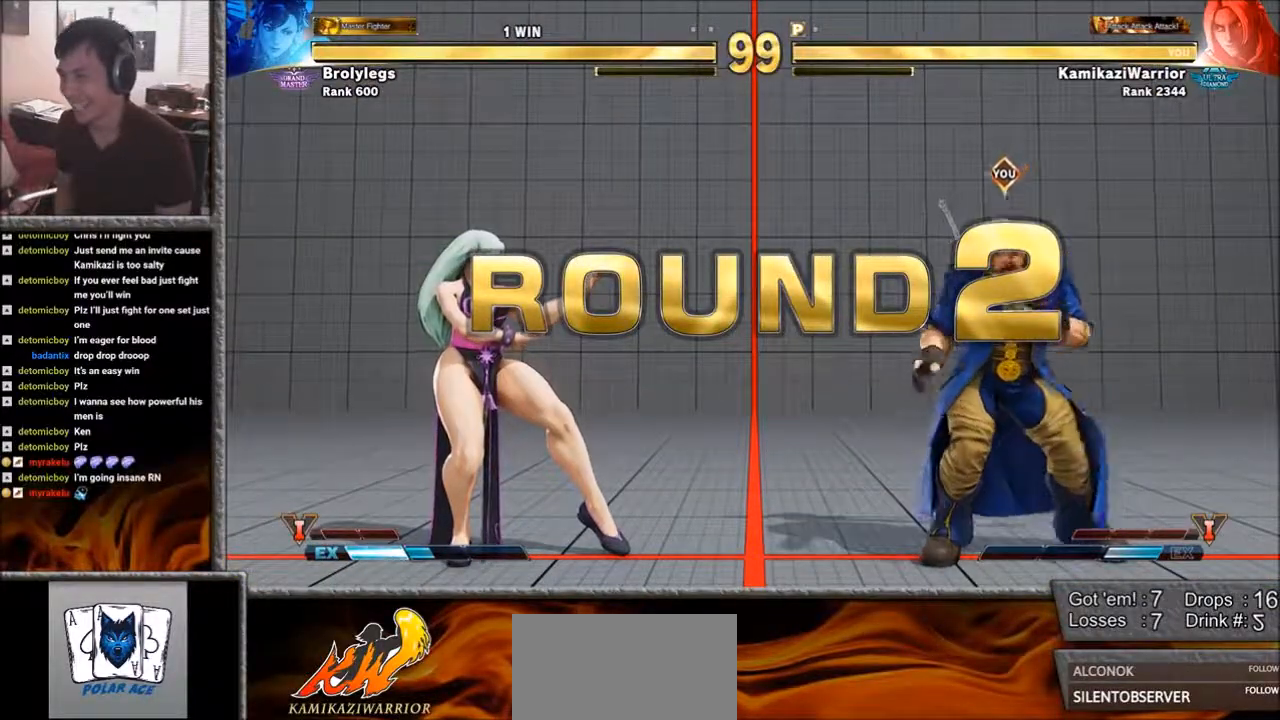
{"buttons": ["SQUARE", "L1", "R1"], "left_stick": "center", "events": [[50, "L1", "down"], [50, "R1", "down"], [50, "SQUARE", "down"], [133, "R1", "up"], [133, "SQUARE", "up"], [167, "L1", "up"], [250, "CIRCLE", "down"], [250, "R2", "down"], [283, "CROSS", "down"], [367, "CIRCLE", "up"], [367, "CROSS", "up"], [367, "R2", "up"], [433, "R1", "down"], [433, "SQUARE", "down"], [483, "L1", "down"]]}
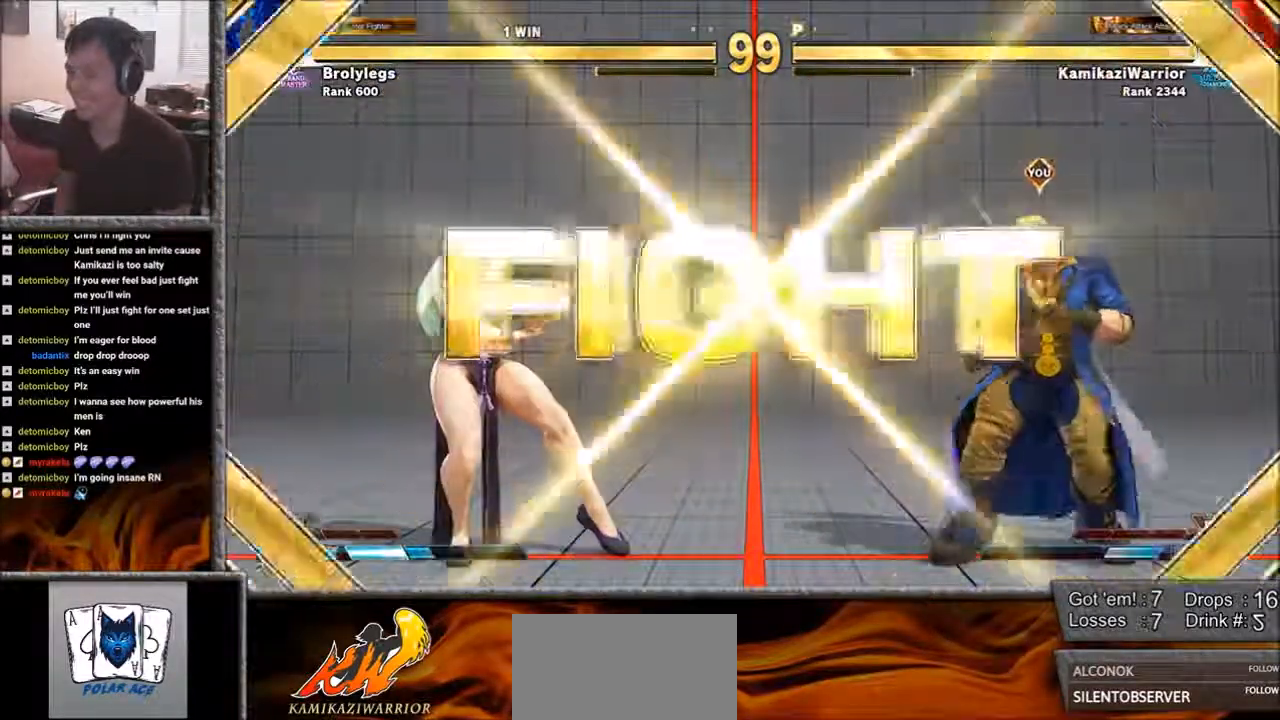
{"buttons": [], "left_stick": "center", "events": [[17, "R1", "up"], [17, "SQUARE", "up"], [50, "L1", "up"], [83, "R2", "down"], [133, "CIRCLE", "down"], [167, "CROSS", "down"], [250, "CIRCLE", "up"], [250, "CROSS", "up"], [250, "R2", "up"]]}
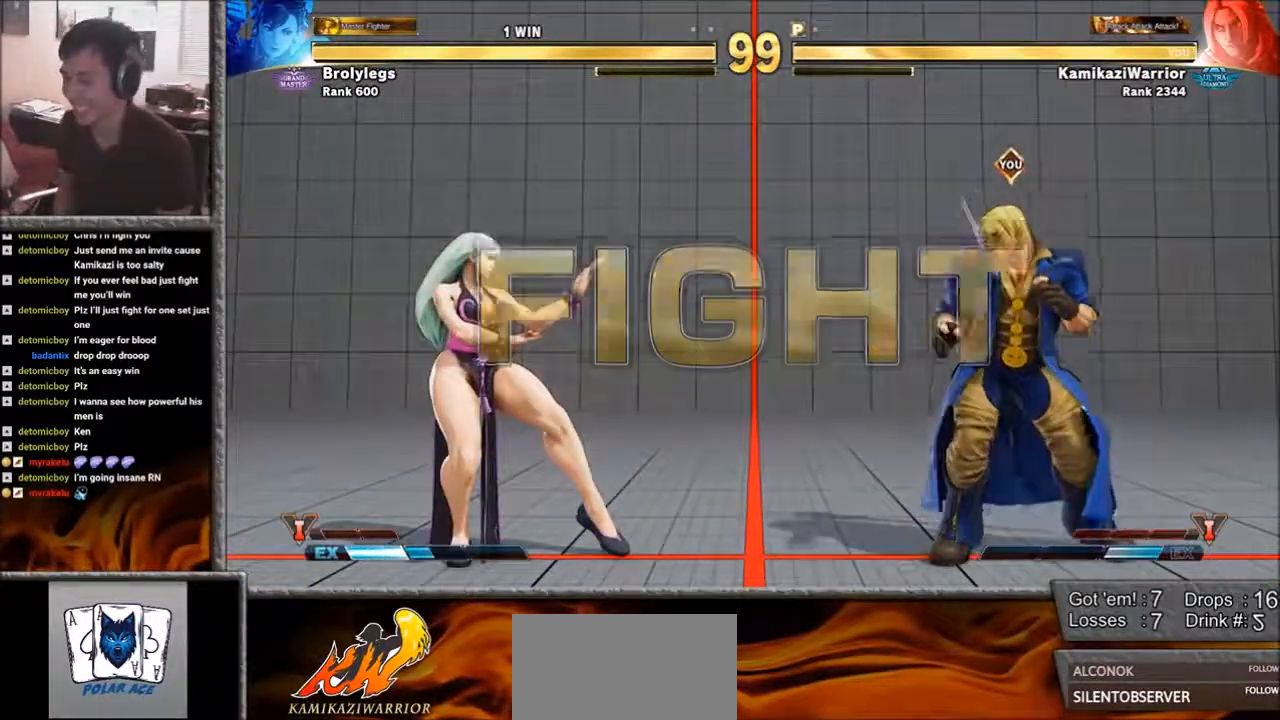
{"buttons": [], "left_stick": "right", "events": [[133, "left_stick", "left"], [317, "left_stick", "center"], [367, "left_stick", "right"]]}
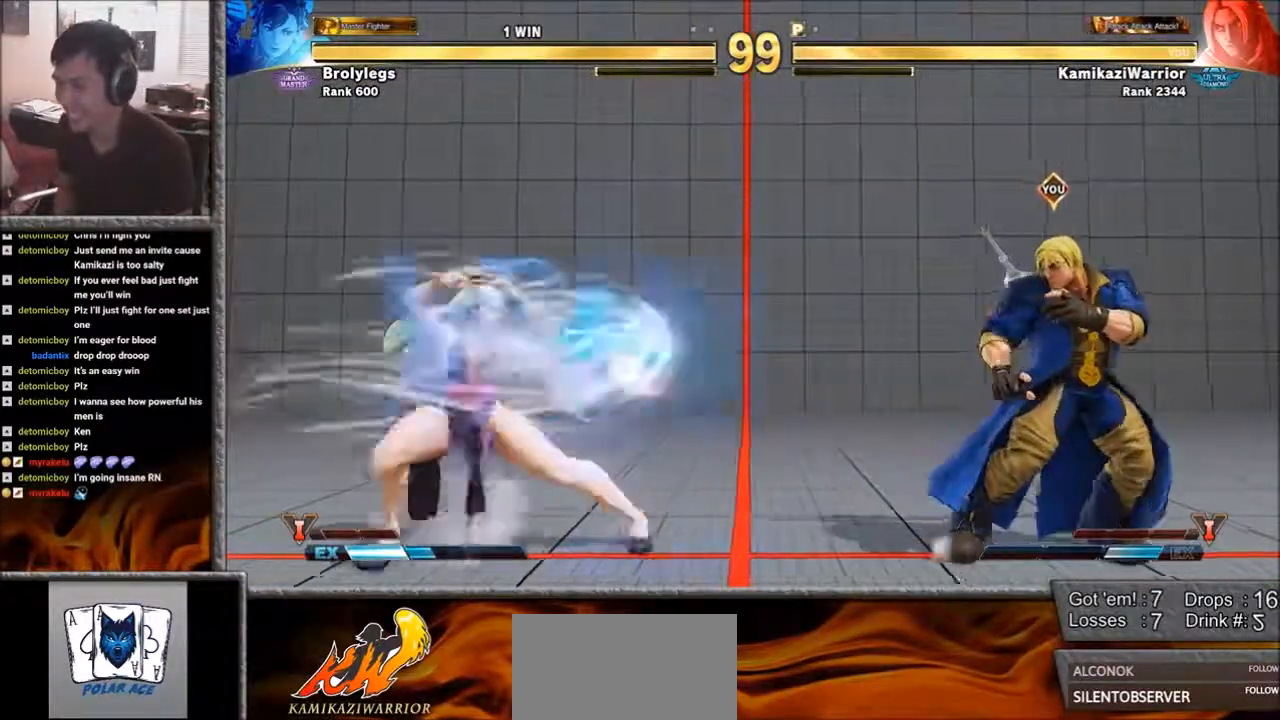
{"buttons": [], "left_stick": "down-right", "events": [[50, "left_stick", "down-right"], [200, "left_stick", "left"], [317, "left_stick", "center"], [400, "left_stick", "down-right"]]}
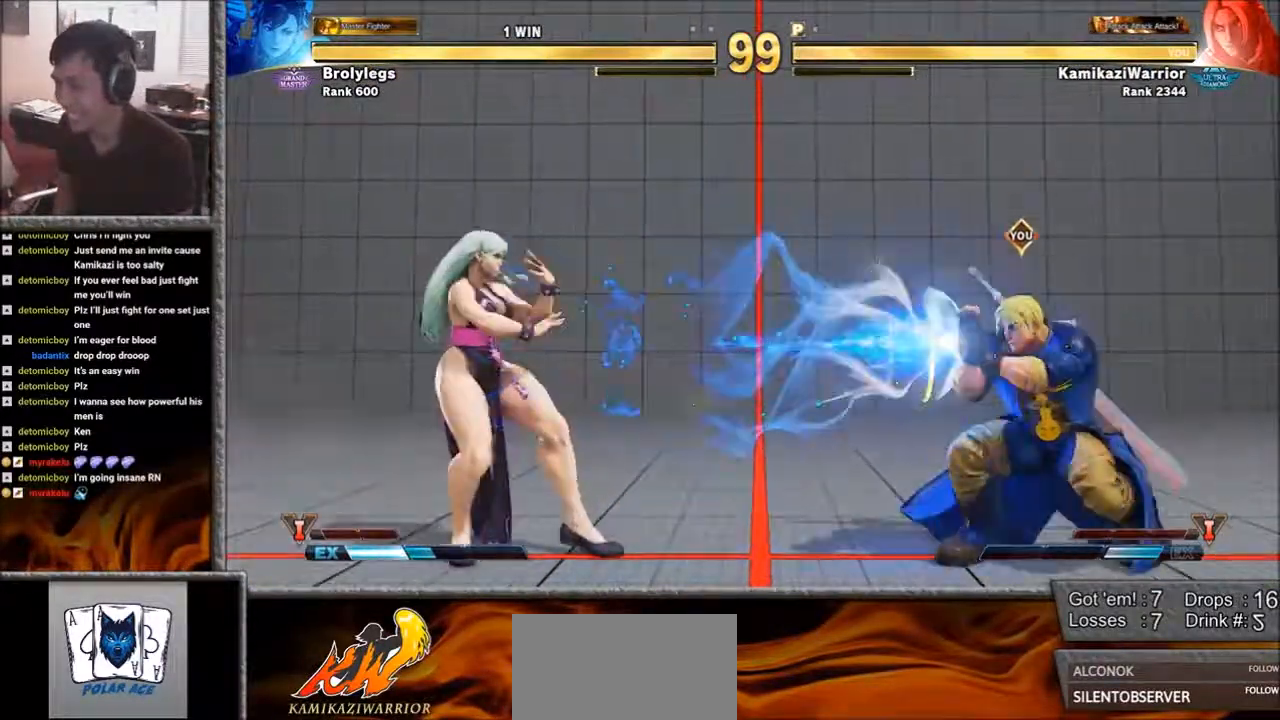
{"buttons": [], "left_stick": "right", "events": [[250, "left_stick", "right"]]}
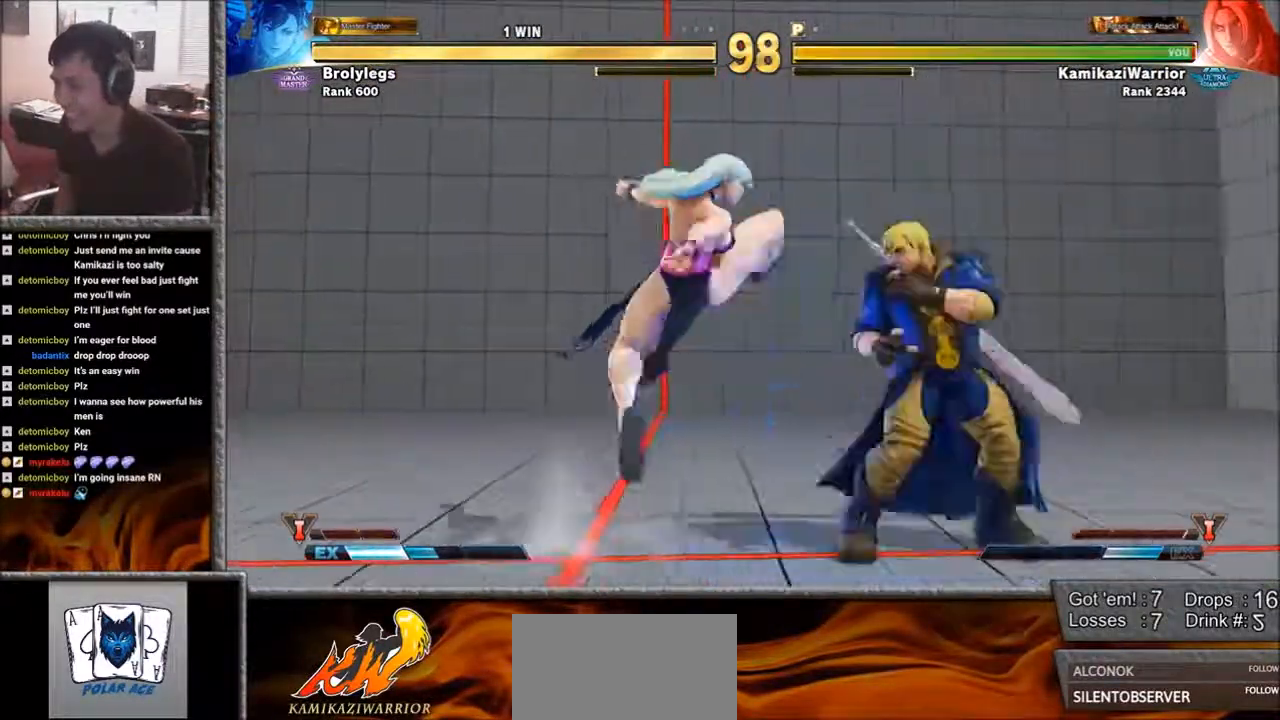
{"buttons": [], "left_stick": "center", "events": [[467, "left_stick", "center"]]}
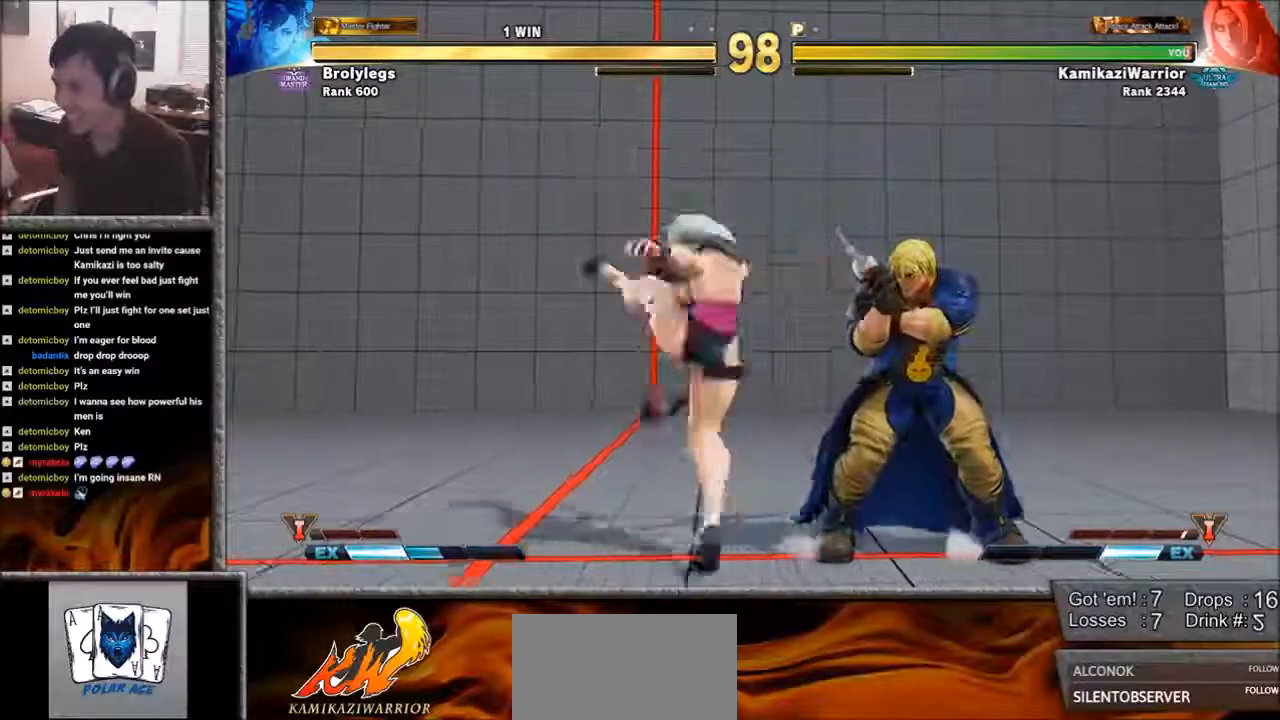
{"buttons": [], "left_stick": "right", "events": [[17, "left_stick", "left"], [83, "L1", "down"], [200, "left_stick", "center"], [250, "L1", "up"], [250, "left_stick", "right"]]}
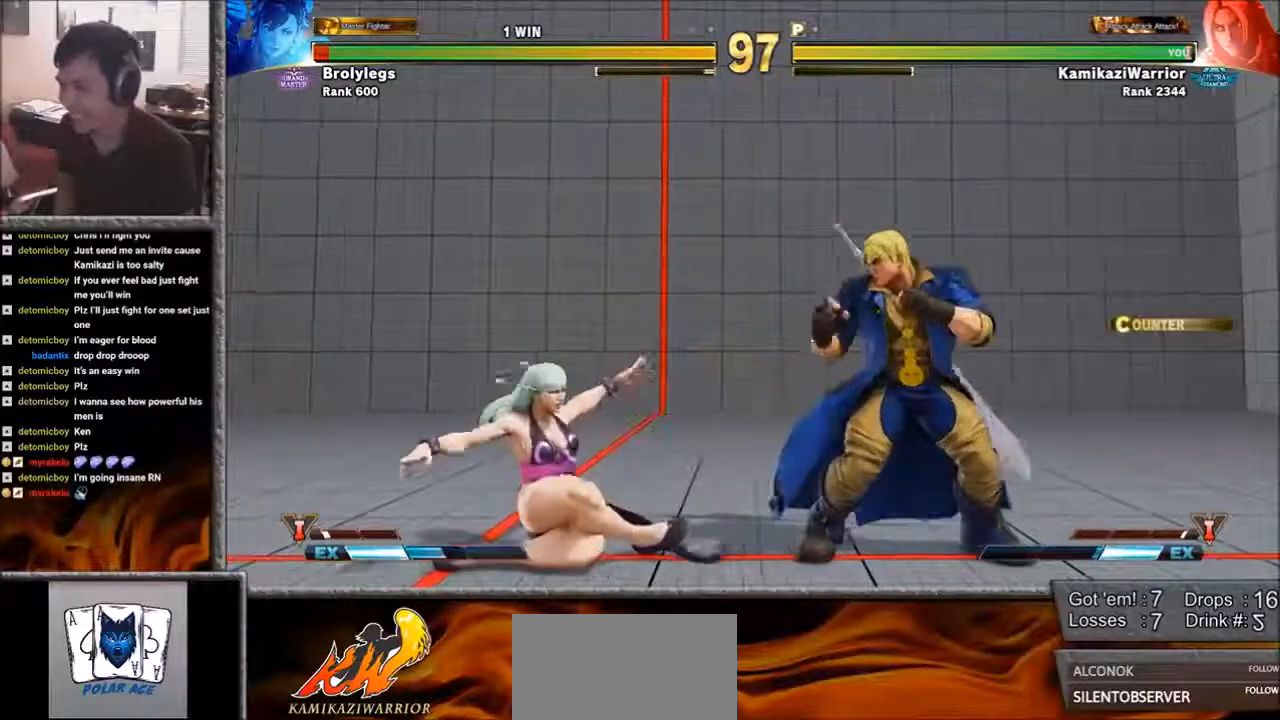
{"buttons": ["R2"], "left_stick": "center", "events": [[100, "R2", "down"], [167, "R2", "up"], [167, "left_stick", "center"], [283, "R2", "down"]]}
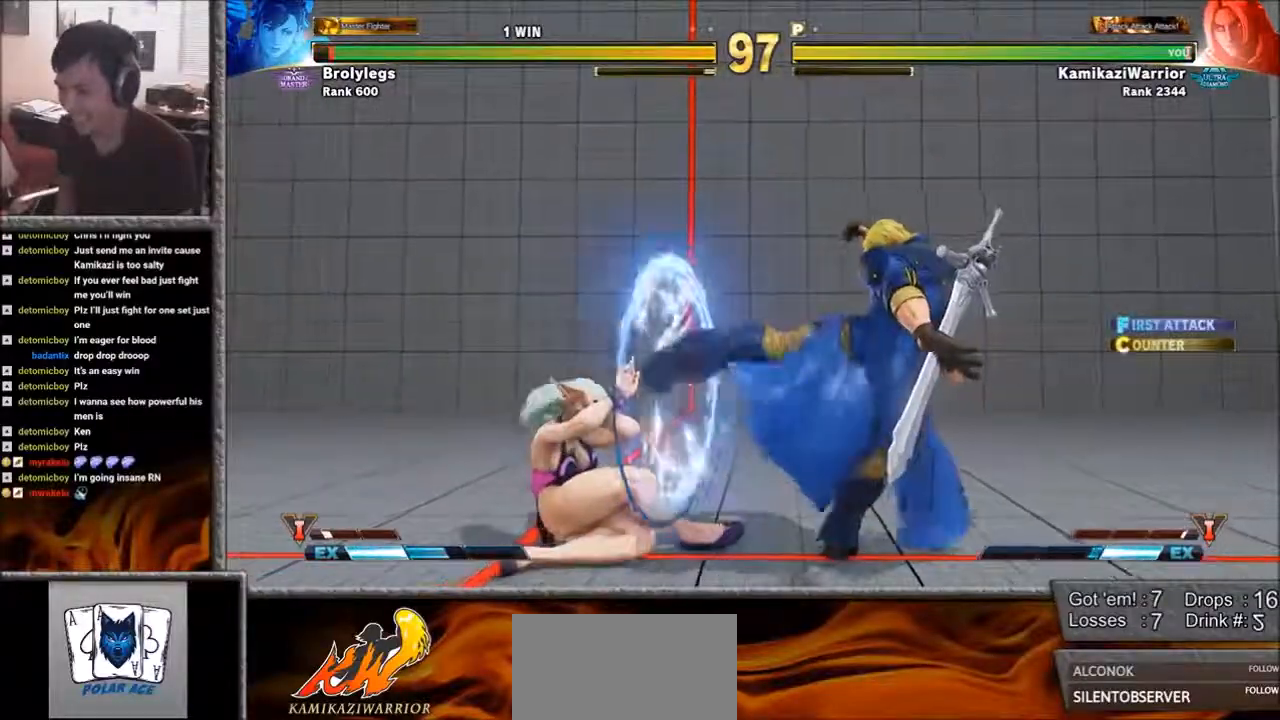
{"buttons": [], "left_stick": "right", "events": [[50, "R2", "up"], [200, "left_stick", "right"]]}
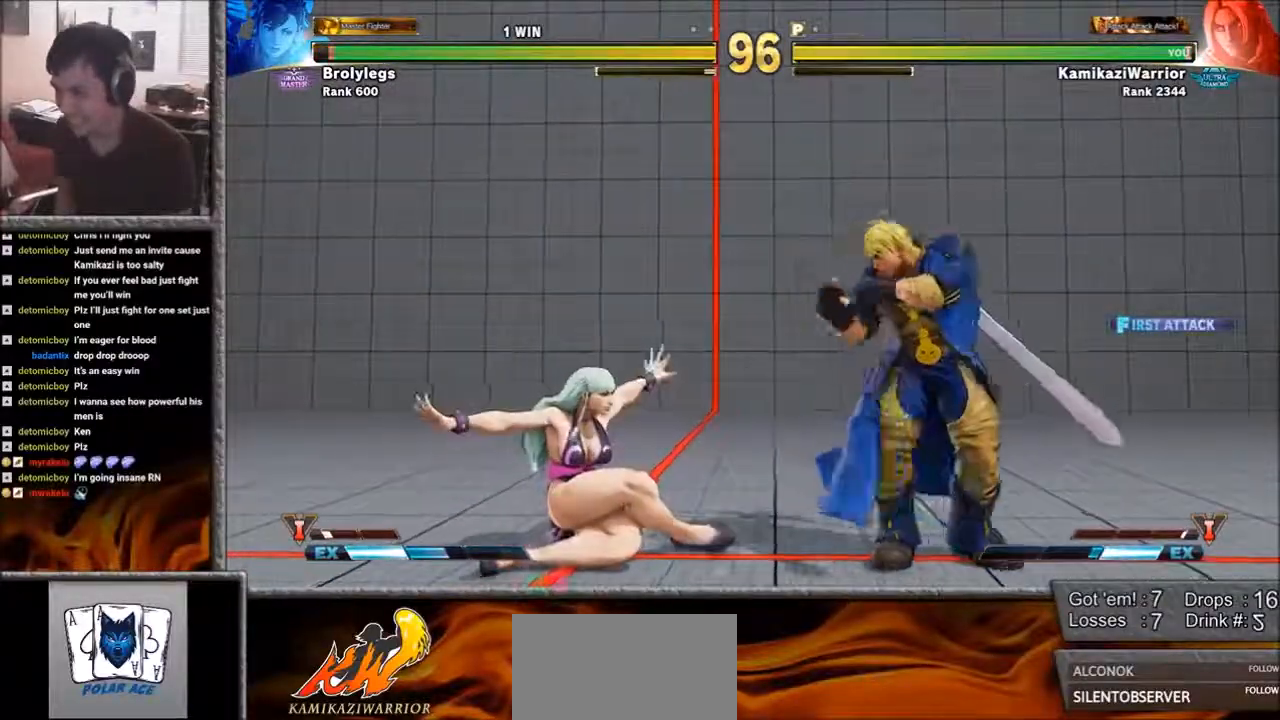
{"buttons": [], "left_stick": "right", "events": [[17, "left_stick", "down-right"], [283, "left_stick", "right"]]}
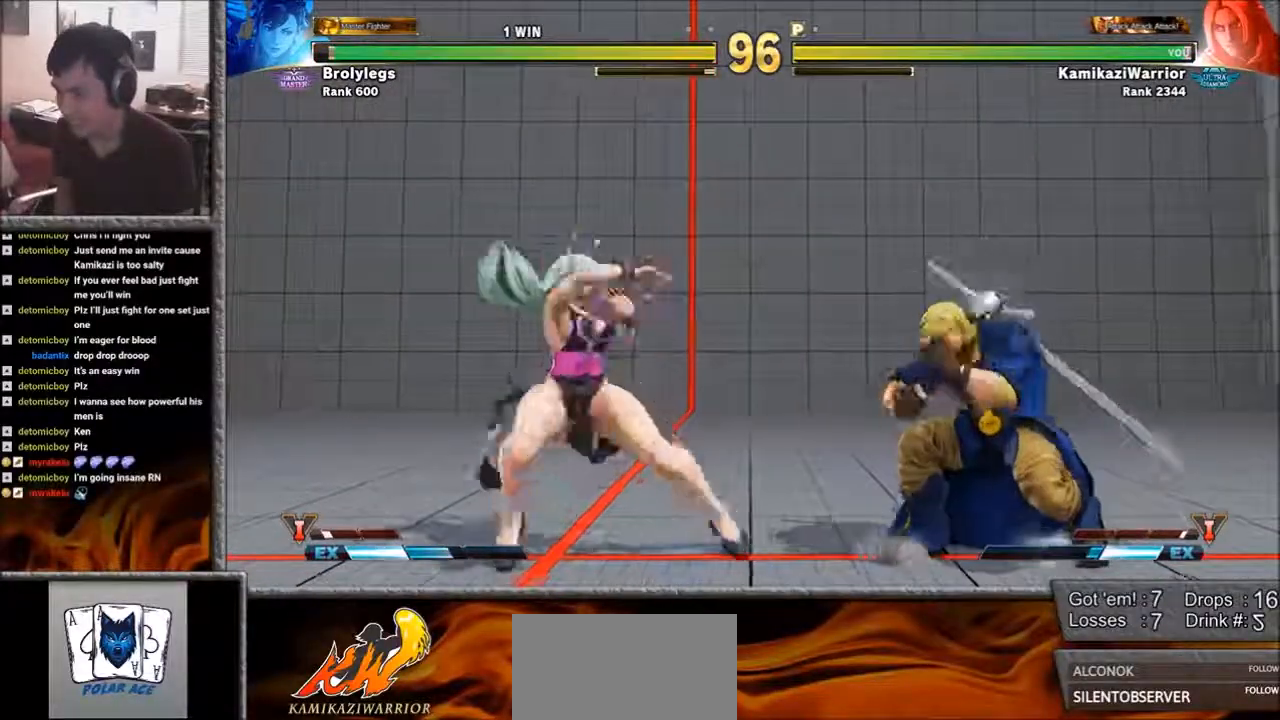
{"buttons": [], "left_stick": "down-right", "events": [[433, "left_stick", "down-right"]]}
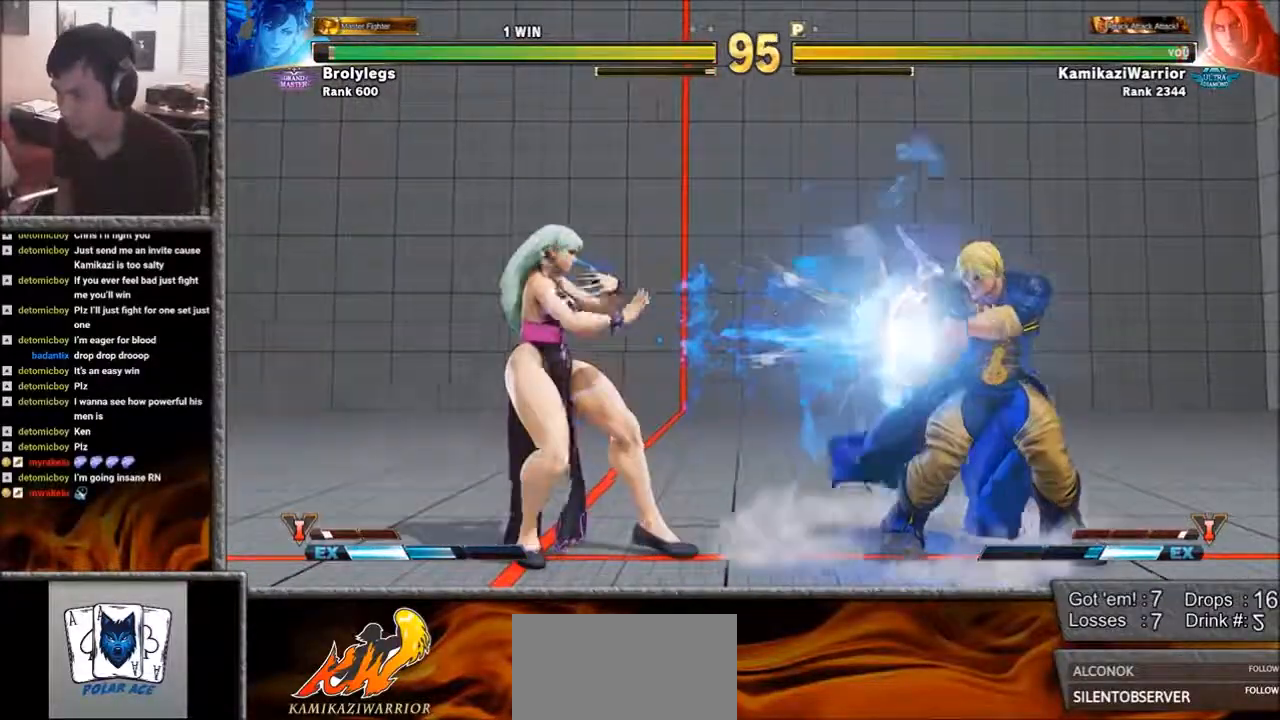
{"buttons": [], "left_stick": "down-right", "events": []}
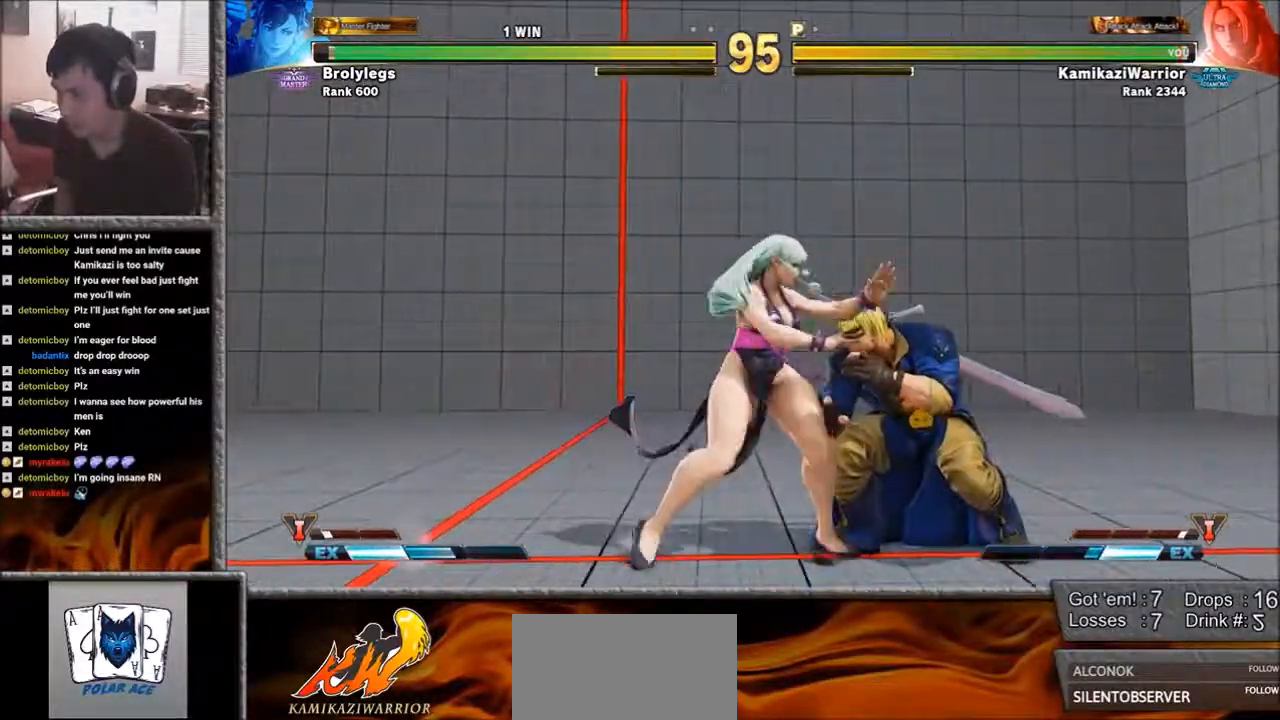
{"buttons": [], "left_stick": "down-right", "events": [[50, "SQUARE", "down"], [367, "SQUARE", "up"]]}
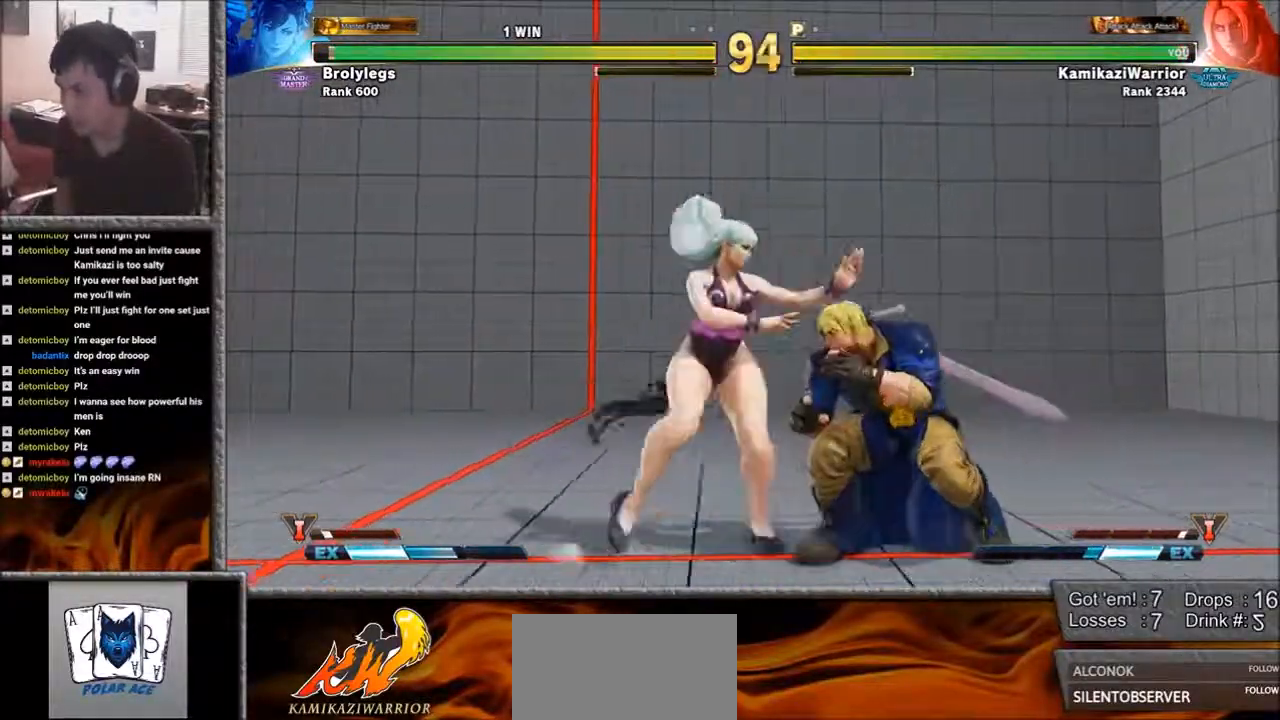
{"buttons": [], "left_stick": "down-right", "events": [[250, "L1", "down"], [367, "L1", "up"]]}
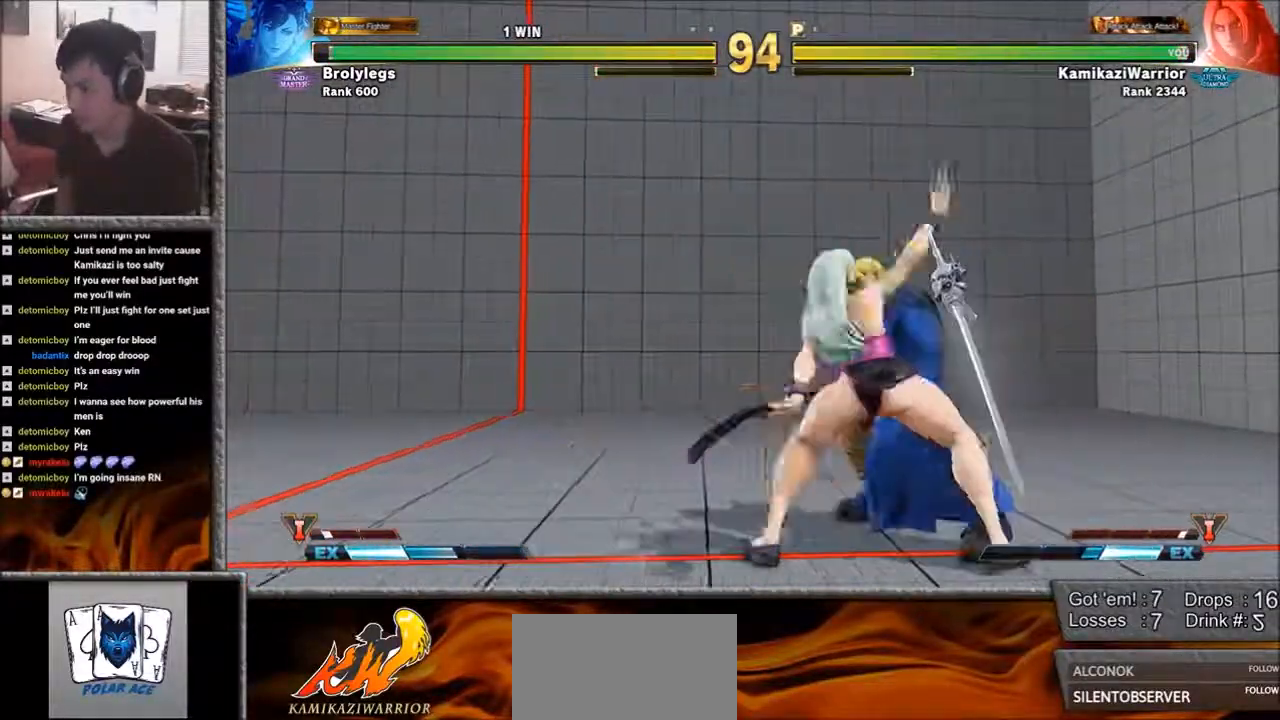
{"buttons": [], "left_stick": "center", "events": [[17, "left_stick", "center"], [133, "CIRCLE", "down"], [133, "CROSS", "down"], [133, "R2", "down"], [200, "CIRCLE", "up"], [200, "R2", "up"], [250, "CROSS", "up"]]}
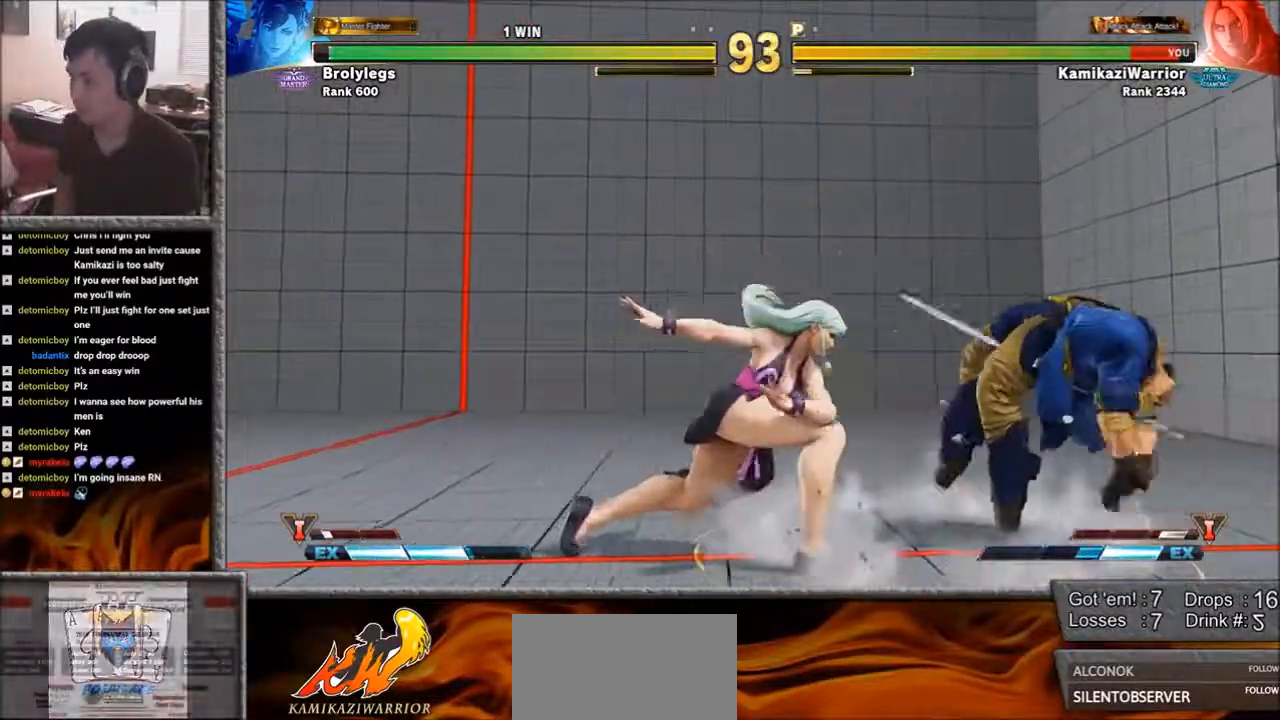
{"buttons": [], "left_stick": "center", "events": [[167, "L1", "down"], [167, "R1", "down"], [167, "SQUARE", "down"], [200, "R1", "up"], [250, "L1", "up"], [250, "SQUARE", "up"], [317, "L1", "down"], [317, "R1", "down"], [317, "SQUARE", "down"], [400, "L1", "up"], [400, "R1", "up"], [400, "SQUARE", "up"]]}
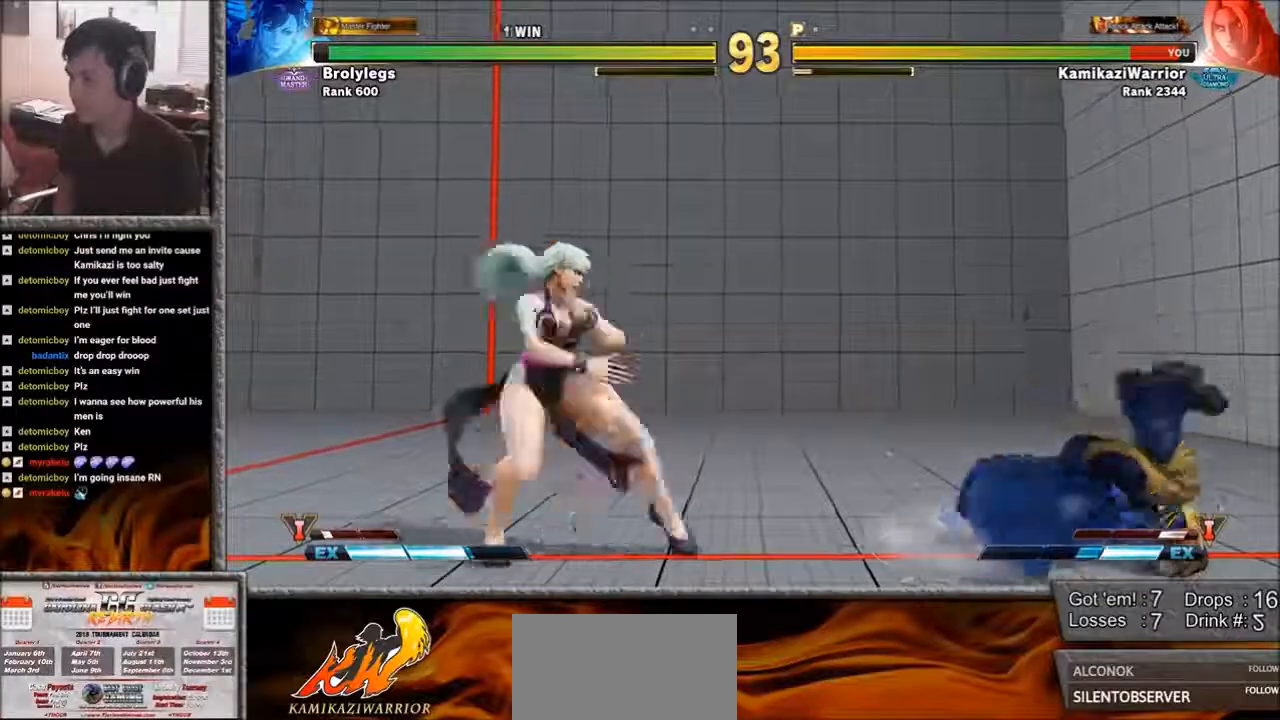
{"buttons": [], "left_stick": "up", "events": [[50, "left_stick", "right"], [100, "left_stick", "down-right"], [317, "left_stick", "up"]]}
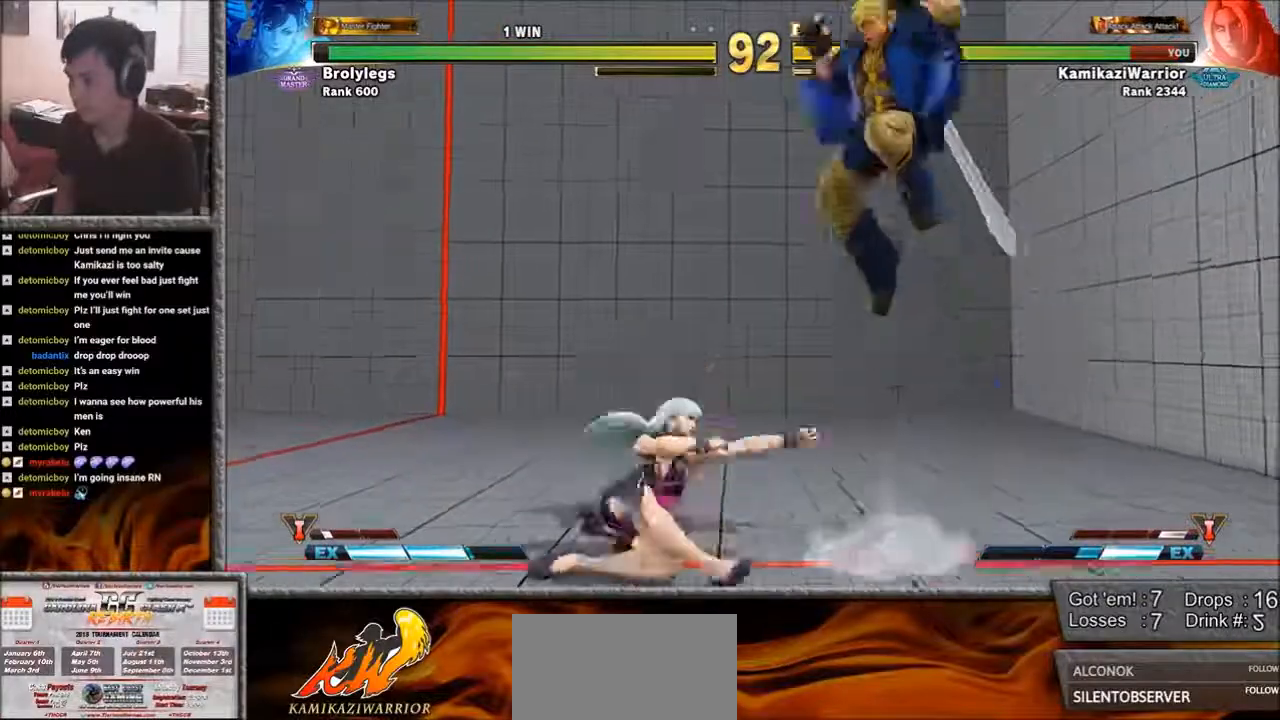
{"buttons": ["R2"], "left_stick": "down-right", "events": [[83, "left_stick", "center"], [133, "left_stick", "down-right"], [283, "R2", "down"]]}
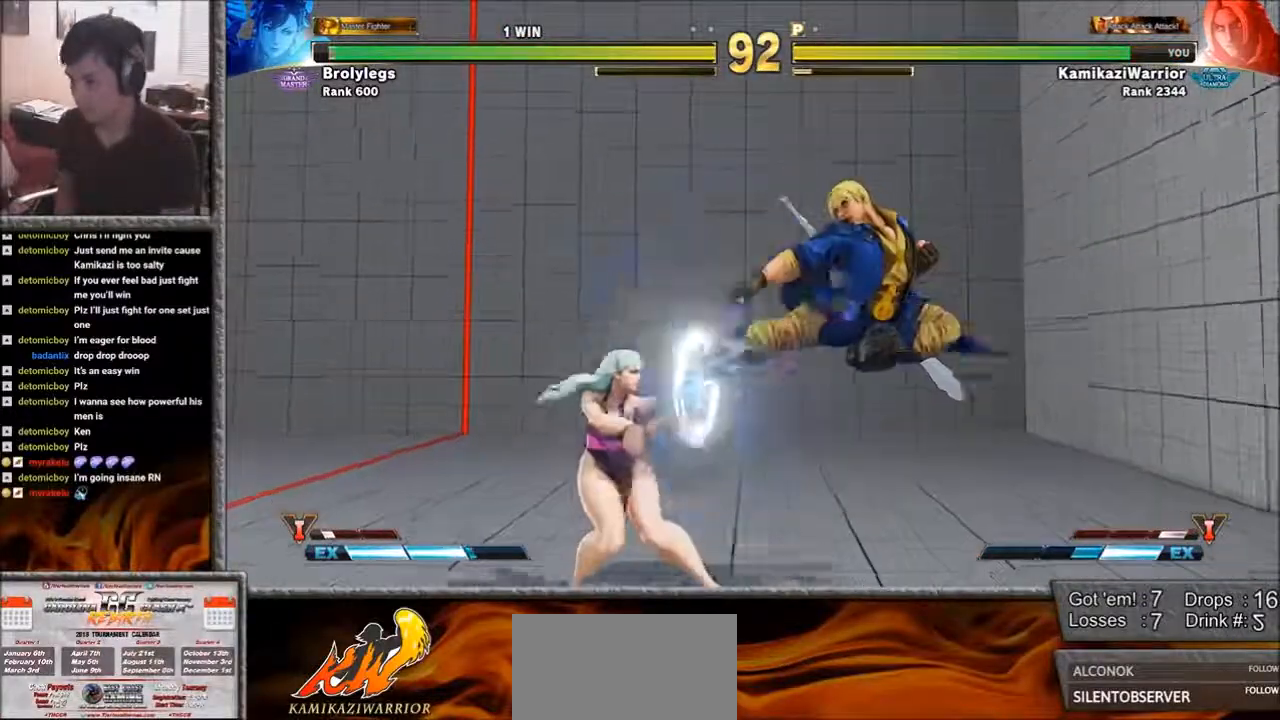
{"buttons": [], "left_stick": "up-left", "events": [[200, "R2", "up"], [200, "left_stick", "center"], [367, "left_stick", "up-left"]]}
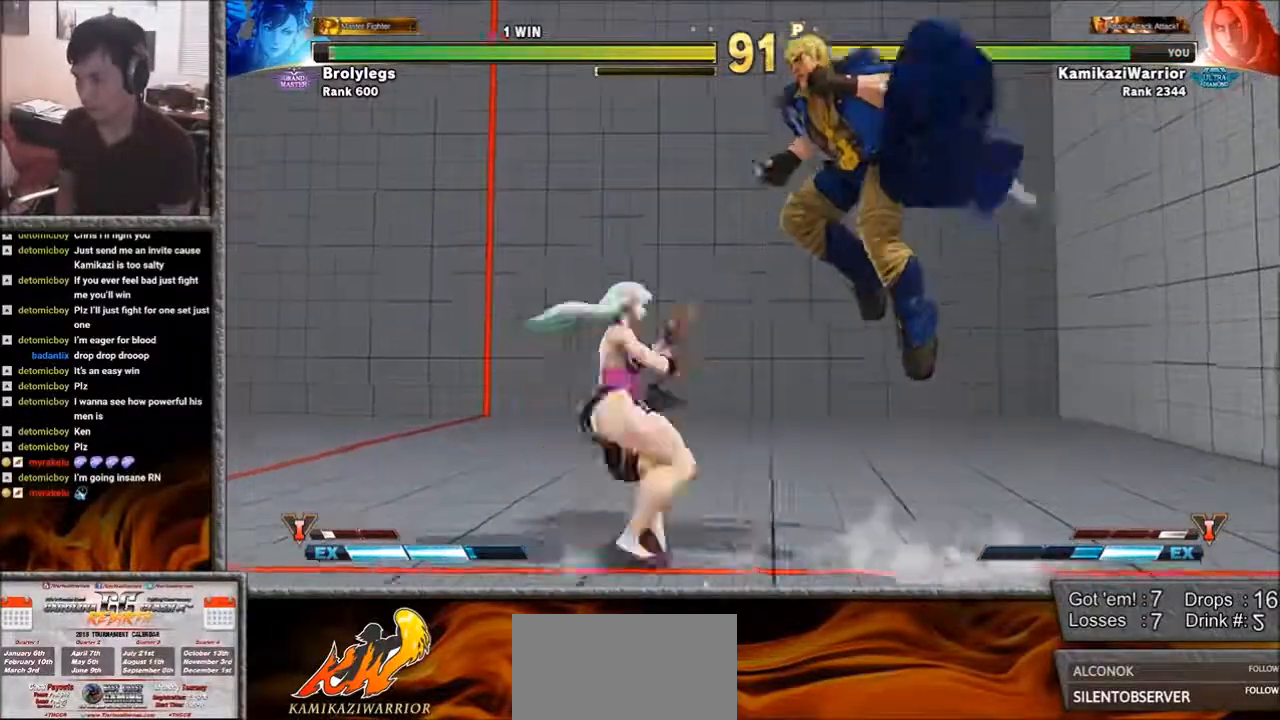
{"buttons": ["CIRCLE"], "left_stick": "down-left", "events": [[50, "left_stick", "down-left"], [317, "CIRCLE", "down"]]}
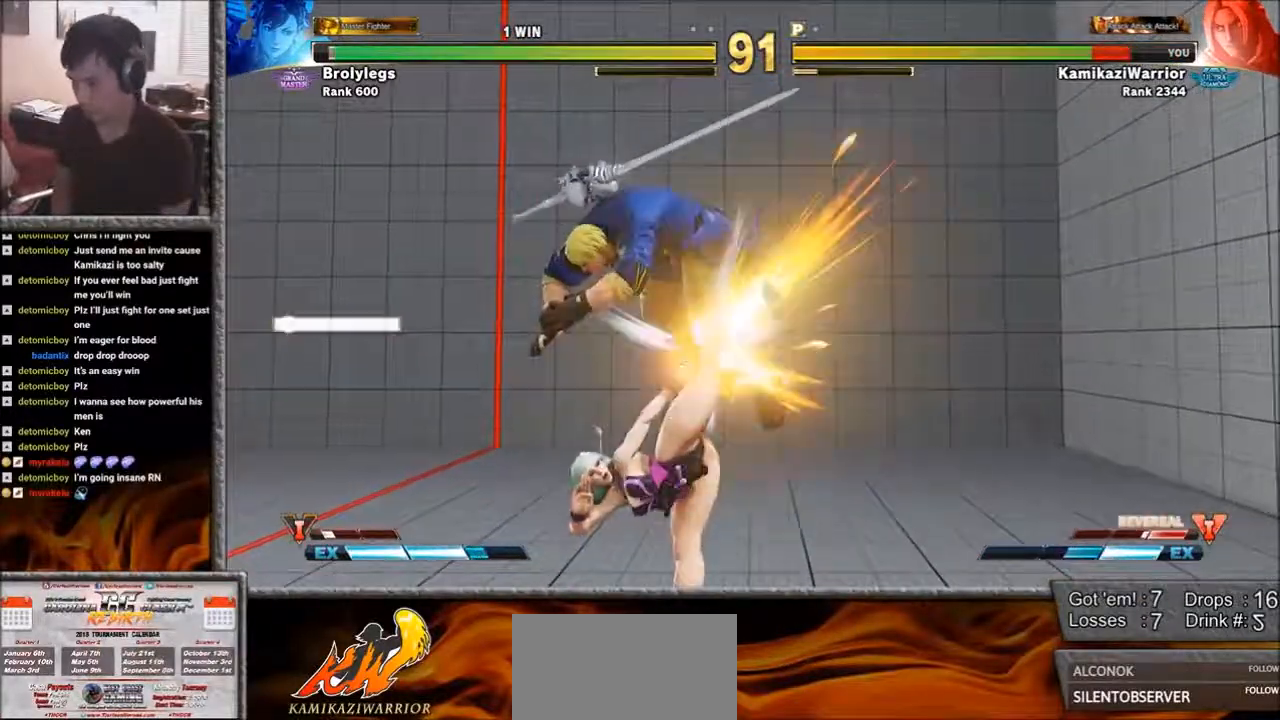
{"buttons": [], "left_stick": "center", "events": [[200, "CIRCLE", "up"], [283, "left_stick", "center"]]}
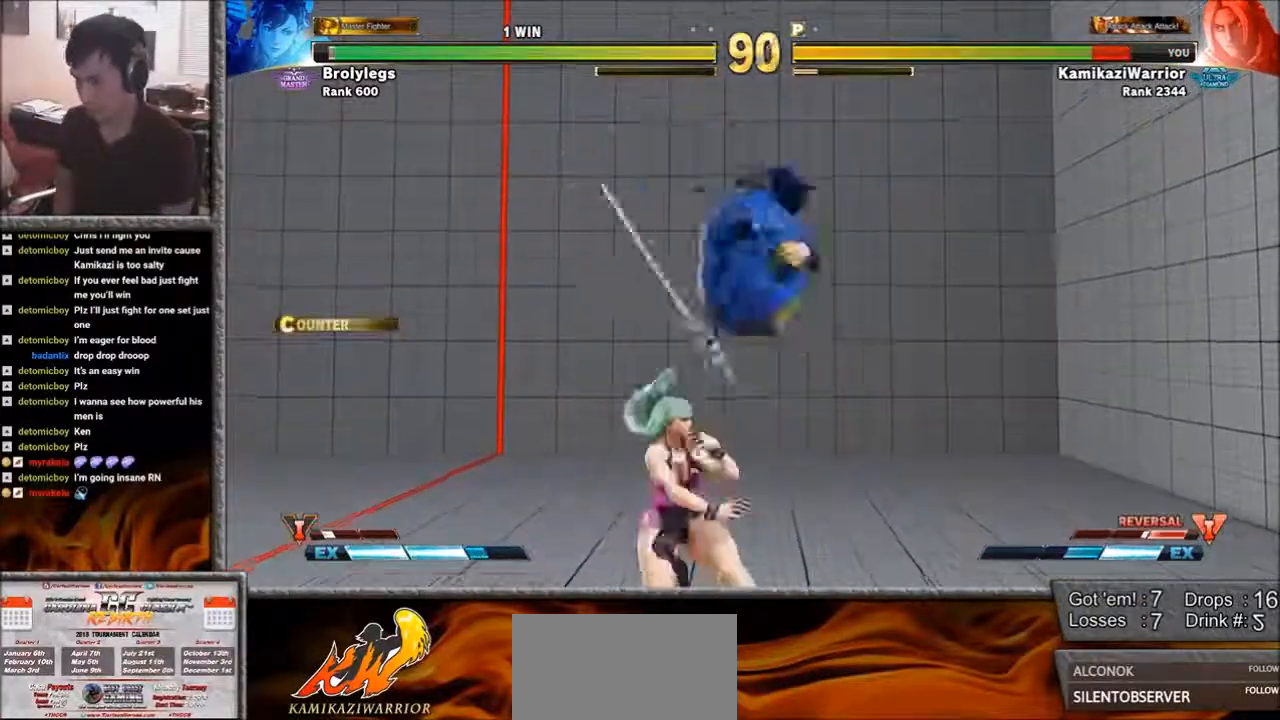
{"buttons": [], "left_stick": "center", "events": [[17, "left_stick", "left"], [100, "left_stick", "down"], [250, "L2", "down"], [250, "R1", "down"], [250, "SQUARE", "down"], [250, "left_stick", "center"], [283, "L2", "up"], [333, "R1", "up"], [333, "SQUARE", "up"]]}
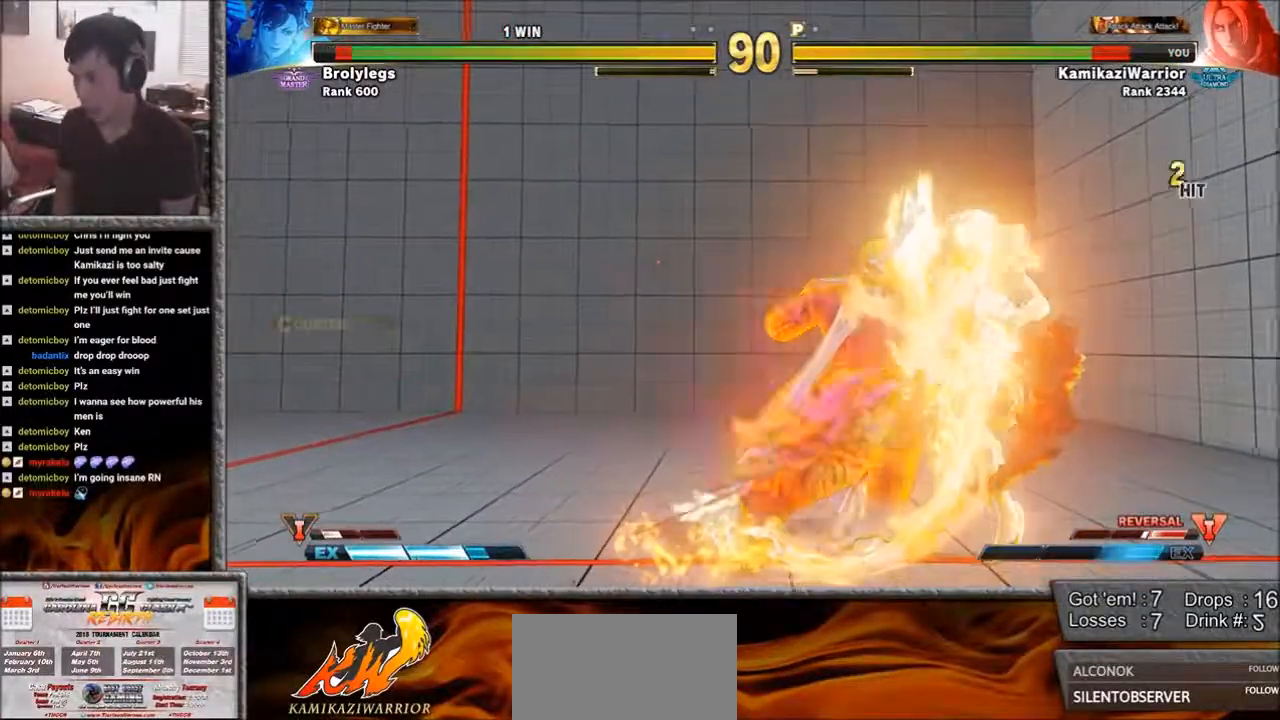
{"buttons": [], "left_stick": "center", "events": []}
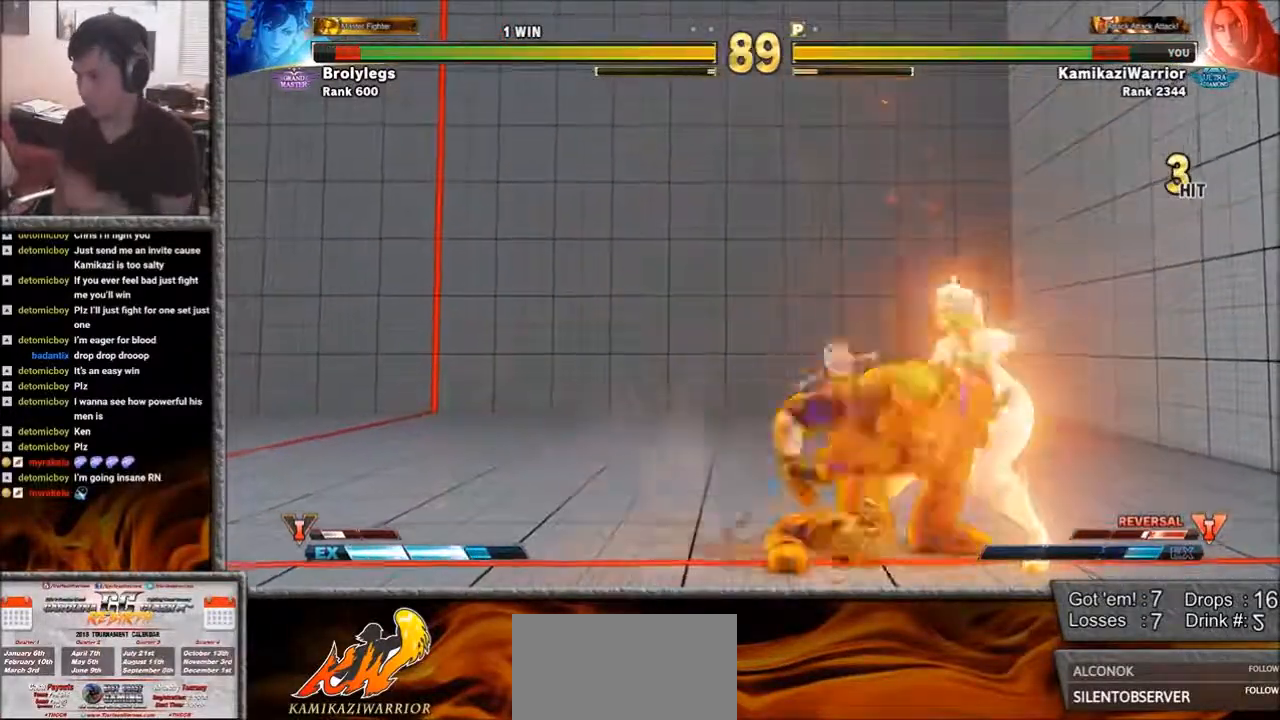
{"buttons": ["CIRCLE", "R2"], "left_stick": "center", "events": [[317, "L1", "down"], [367, "L1", "up"], [483, "CIRCLE", "down"], [483, "R2", "down"]]}
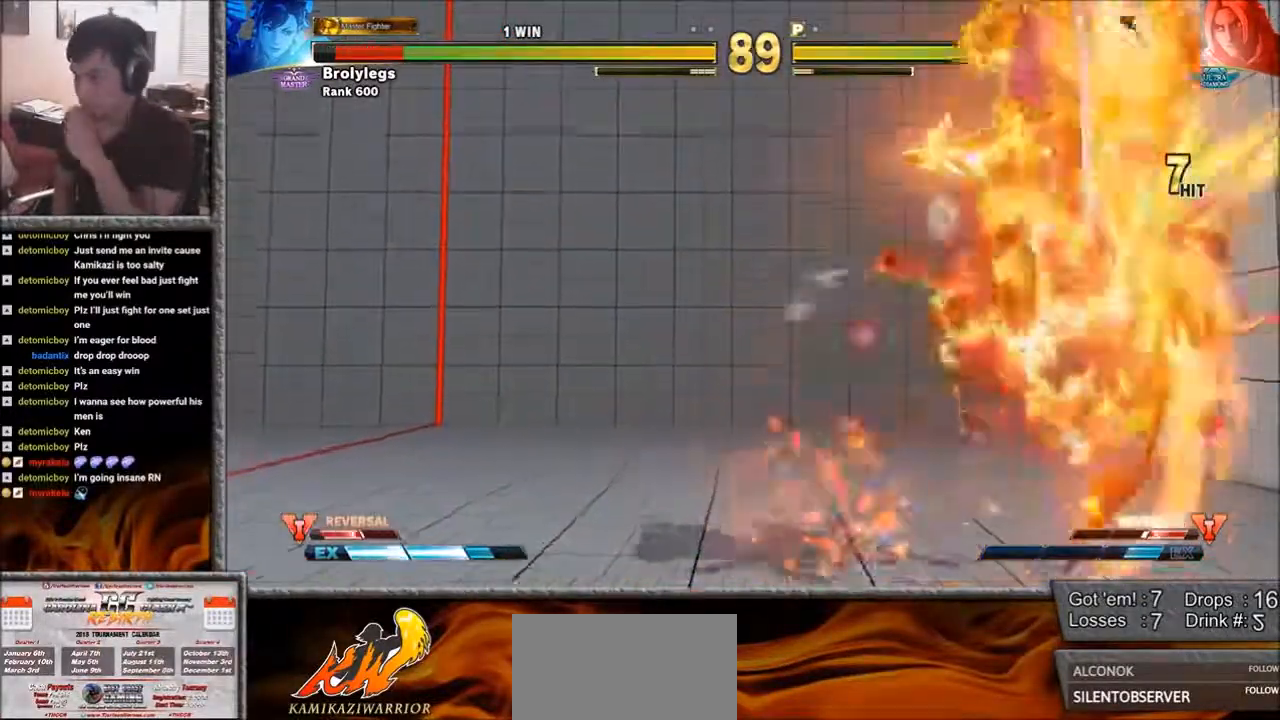
{"buttons": [], "left_stick": "center", "events": [[17, "CROSS", "down"], [83, "CIRCLE", "up"], [83, "CROSS", "up"], [83, "R2", "up"], [217, "R1", "down"], [217, "SQUARE", "down"], [250, "L1", "down"], [283, "L1", "up"], [283, "R1", "up"], [283, "SQUARE", "up"], [400, "CIRCLE", "down"], [400, "R2", "down"], [483, "CIRCLE", "up"], [483, "R2", "up"]]}
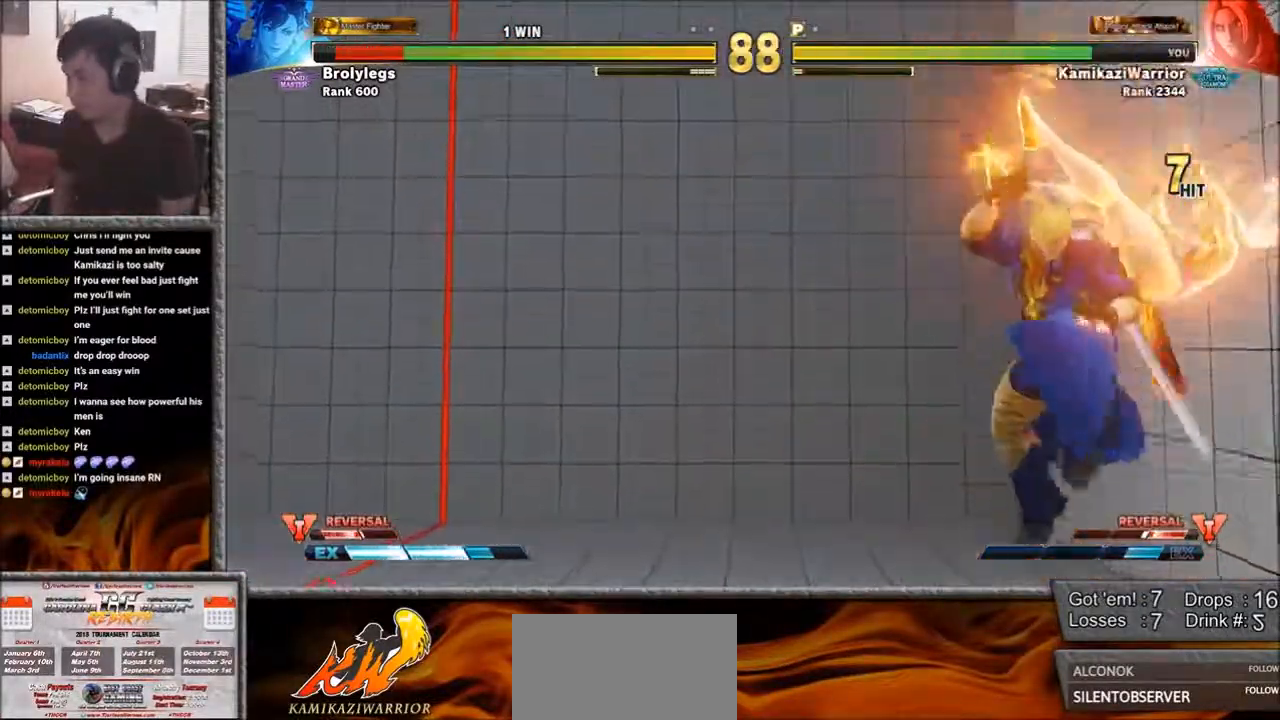
{"buttons": [], "left_stick": "right", "events": [[250, "left_stick", "right"], [317, "left_stick", "center"], [400, "left_stick", "right"]]}